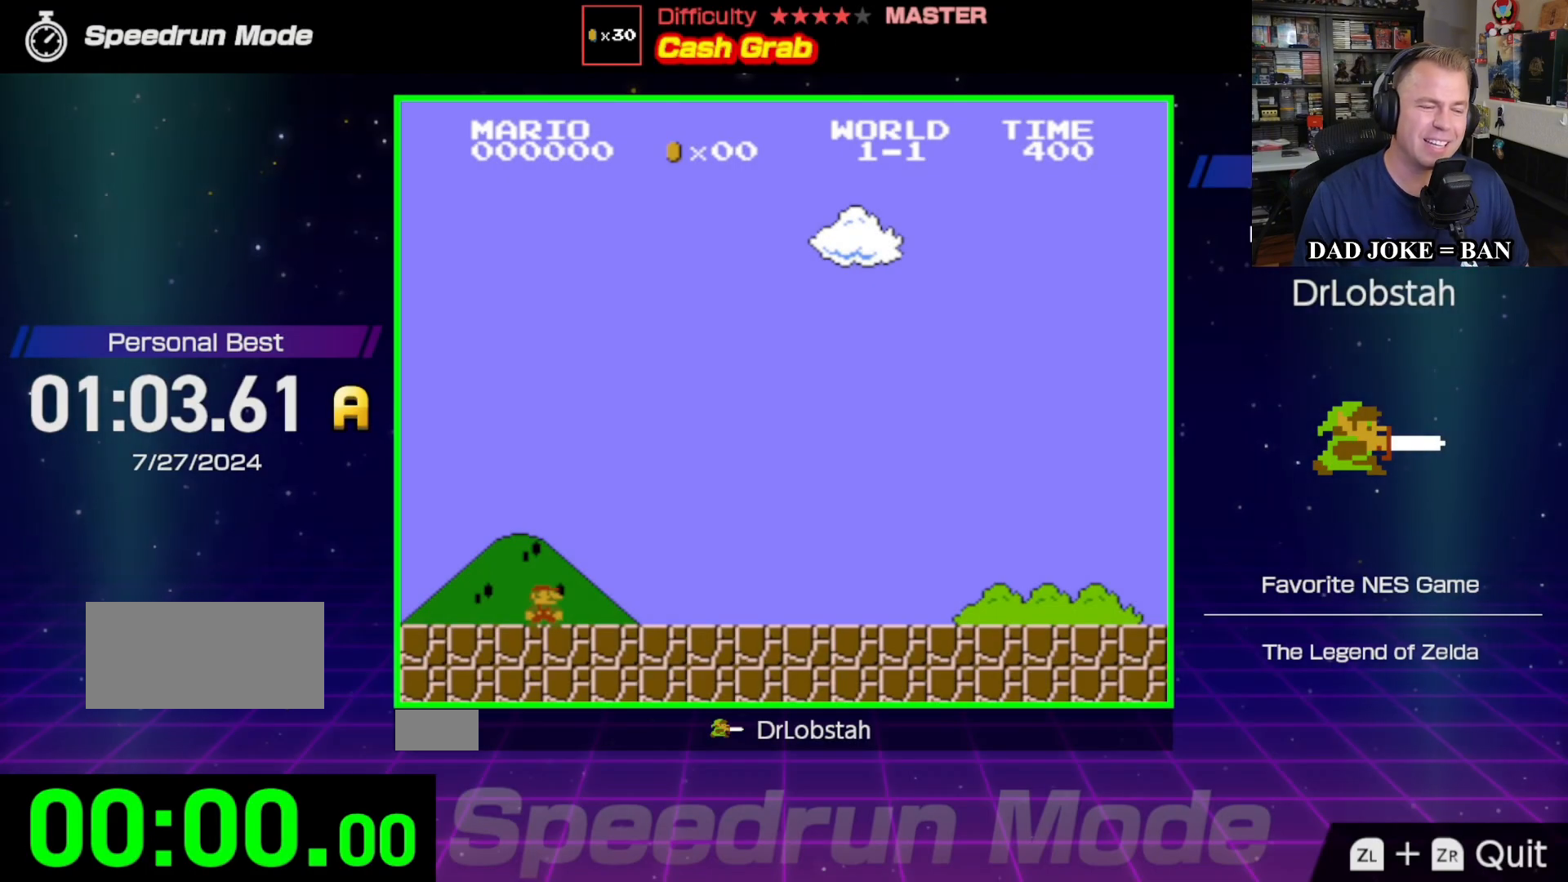
Gameplay with a controller (Nintendo layout); each line is a JSON object with the inputs held at the frame after it. "events" lists button and stick changes between this image and that frame as [ms after this image, input, new state], when the widget could be followed in between. Not read: L3 R3.
{"buttons": ["DPAD_RIGHT"], "events": [[200, "DPAD_RIGHT", "up"], [450, "DPAD_RIGHT", "down"]]}
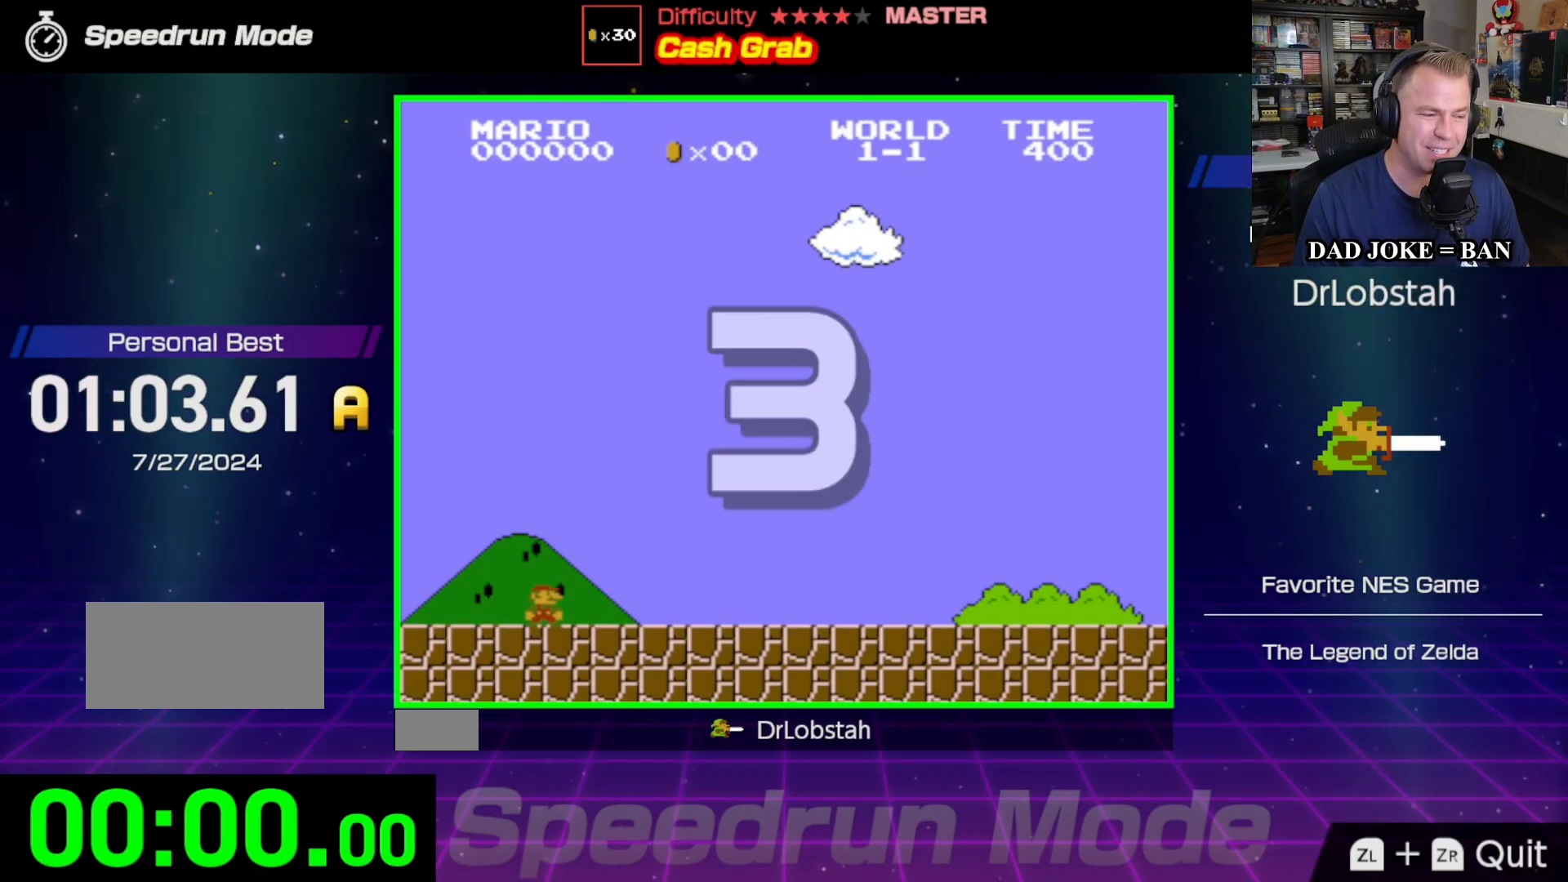
{"buttons": ["DPAD_RIGHT"], "events": [[333, "DPAD_RIGHT", "up"], [417, "DPAD_RIGHT", "down"]]}
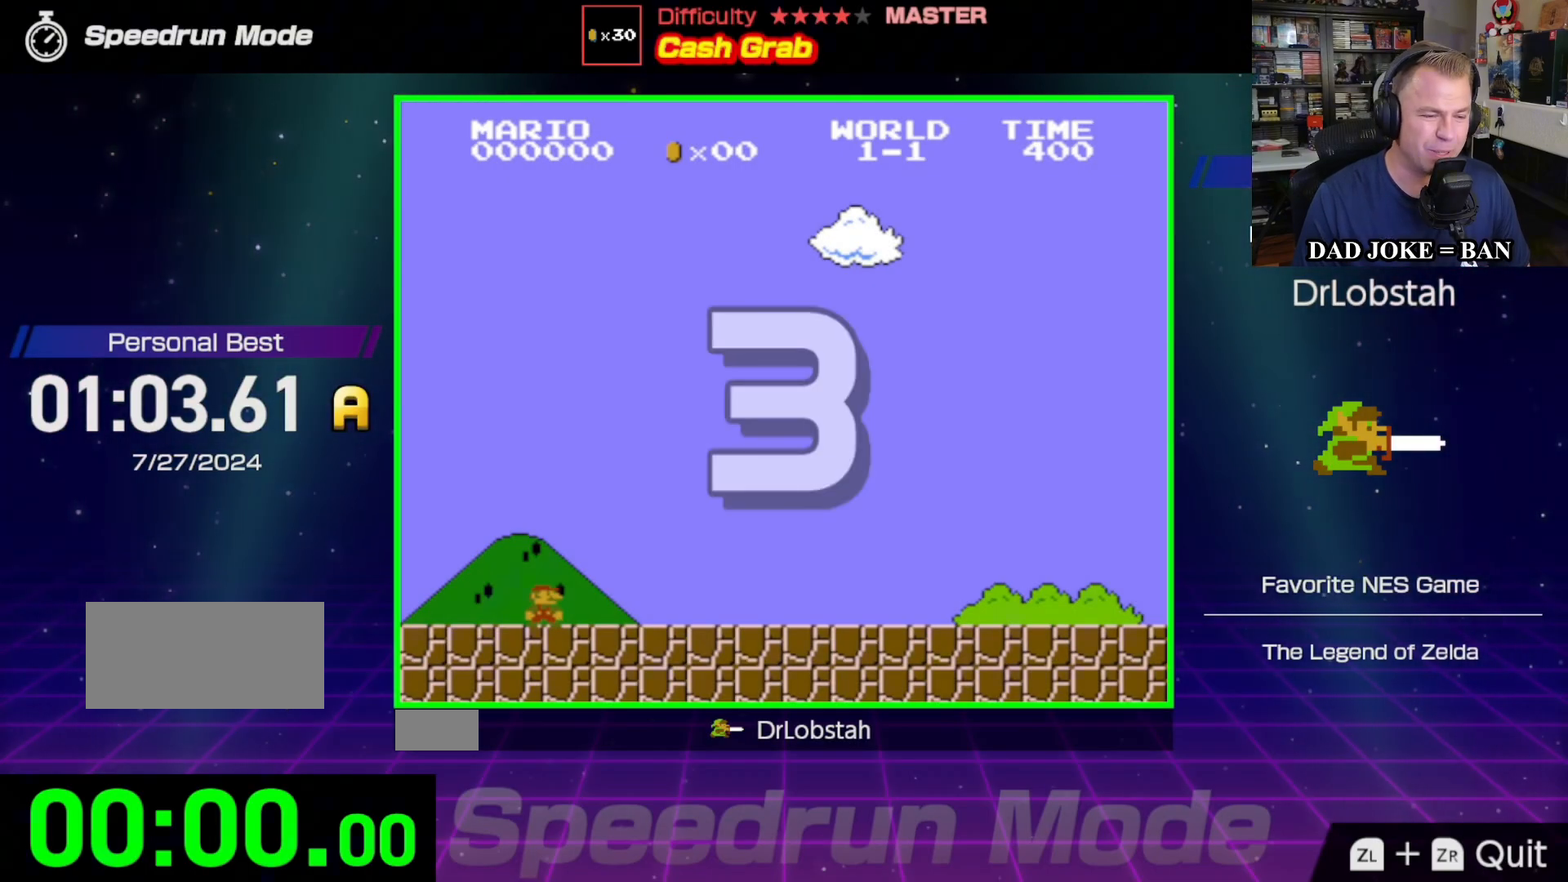
{"buttons": ["B", "DPAD_RIGHT"], "events": [[150, "B", "down"]]}
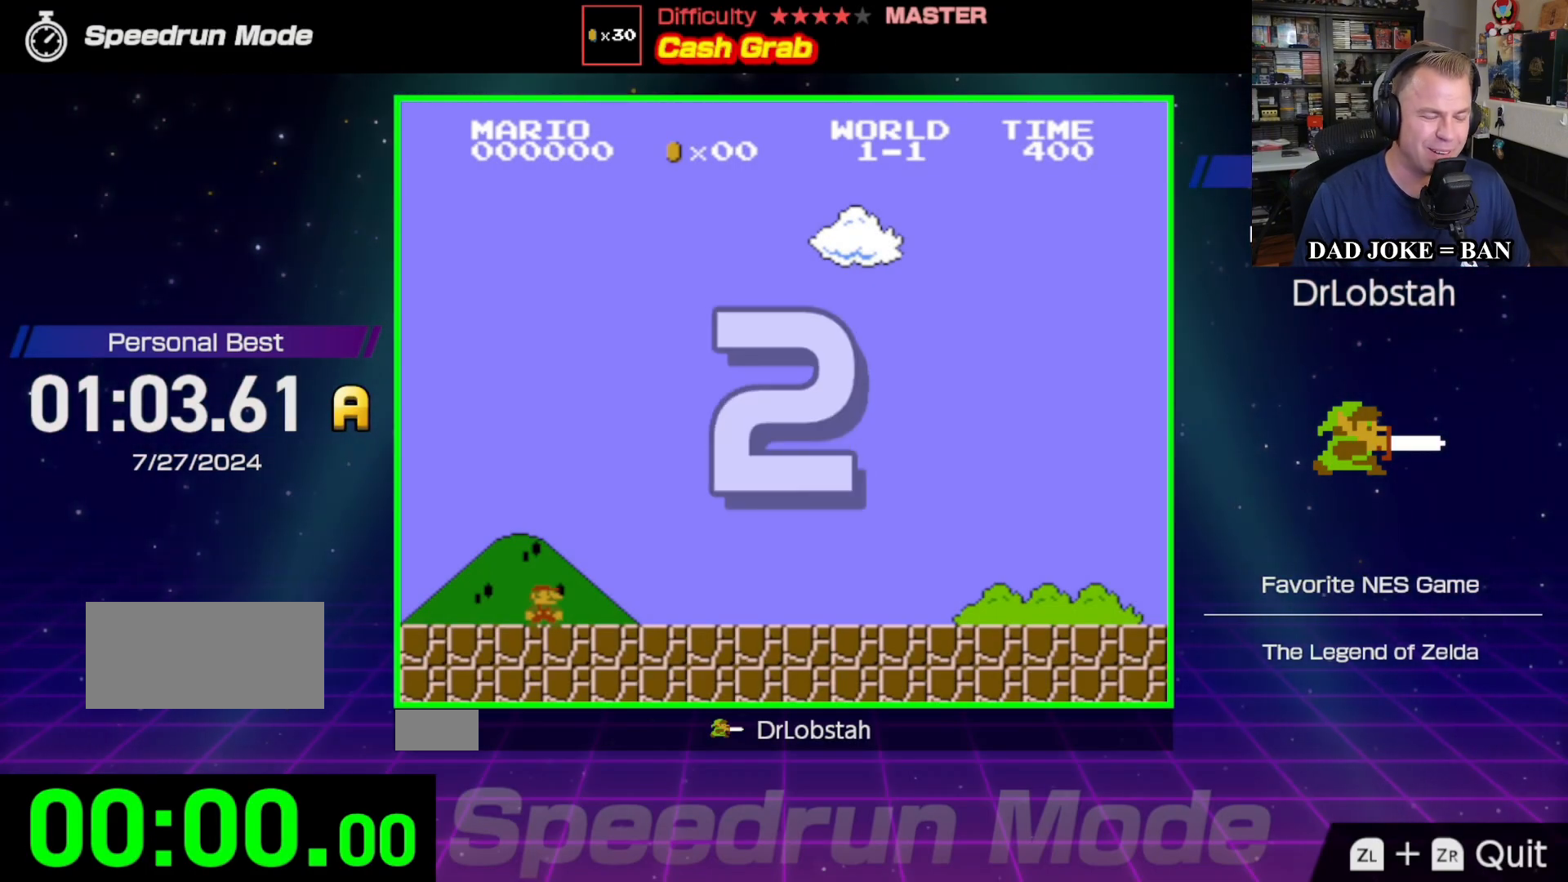
{"buttons": ["B", "DPAD_RIGHT"], "events": []}
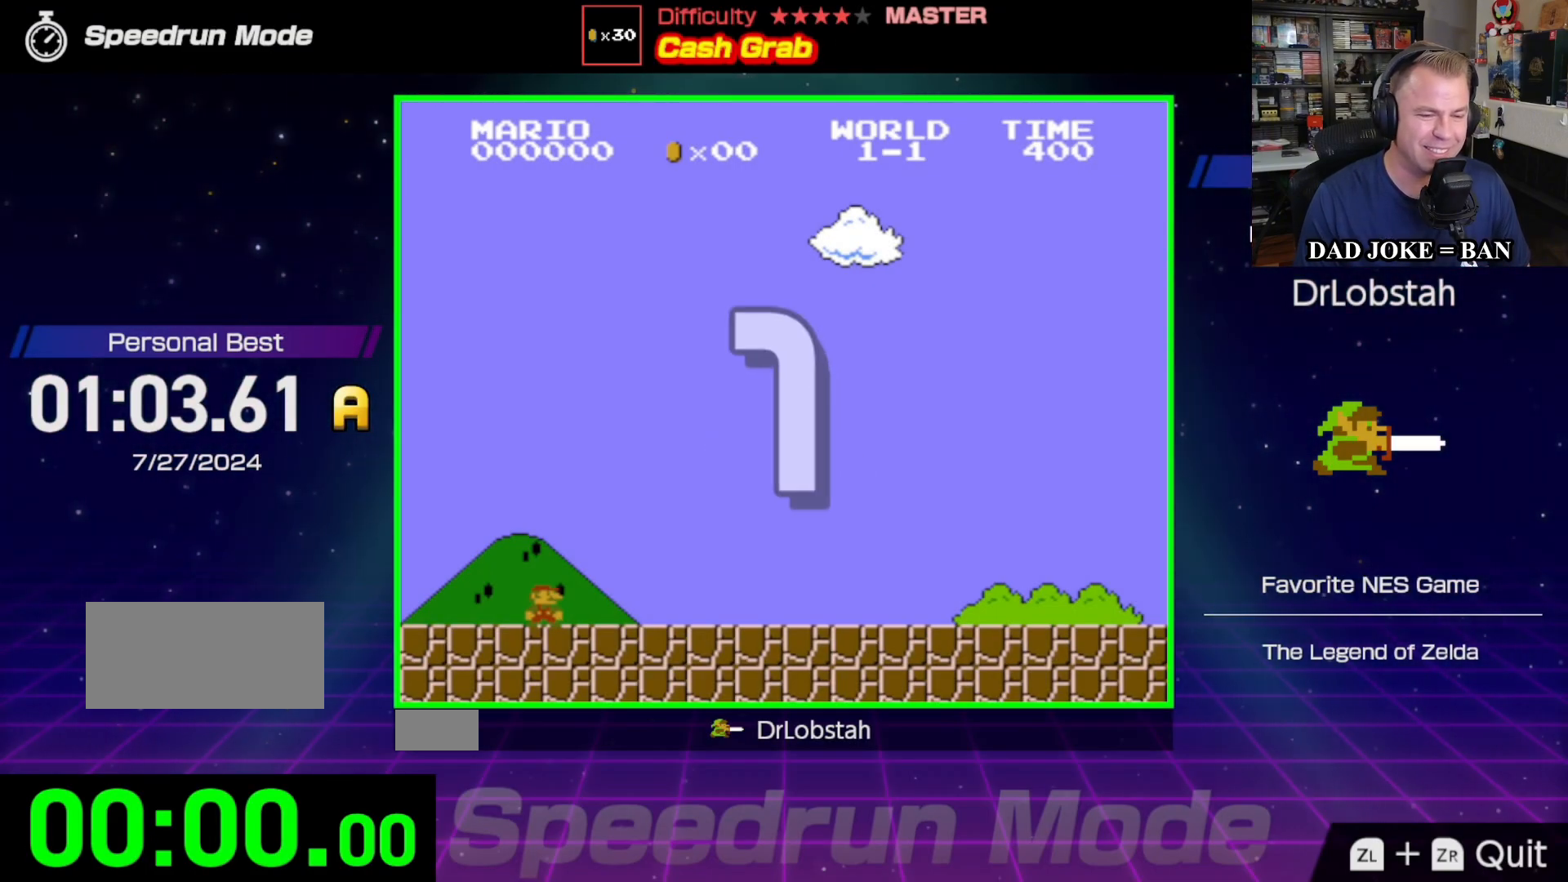
{"buttons": ["B", "DPAD_RIGHT"], "events": []}
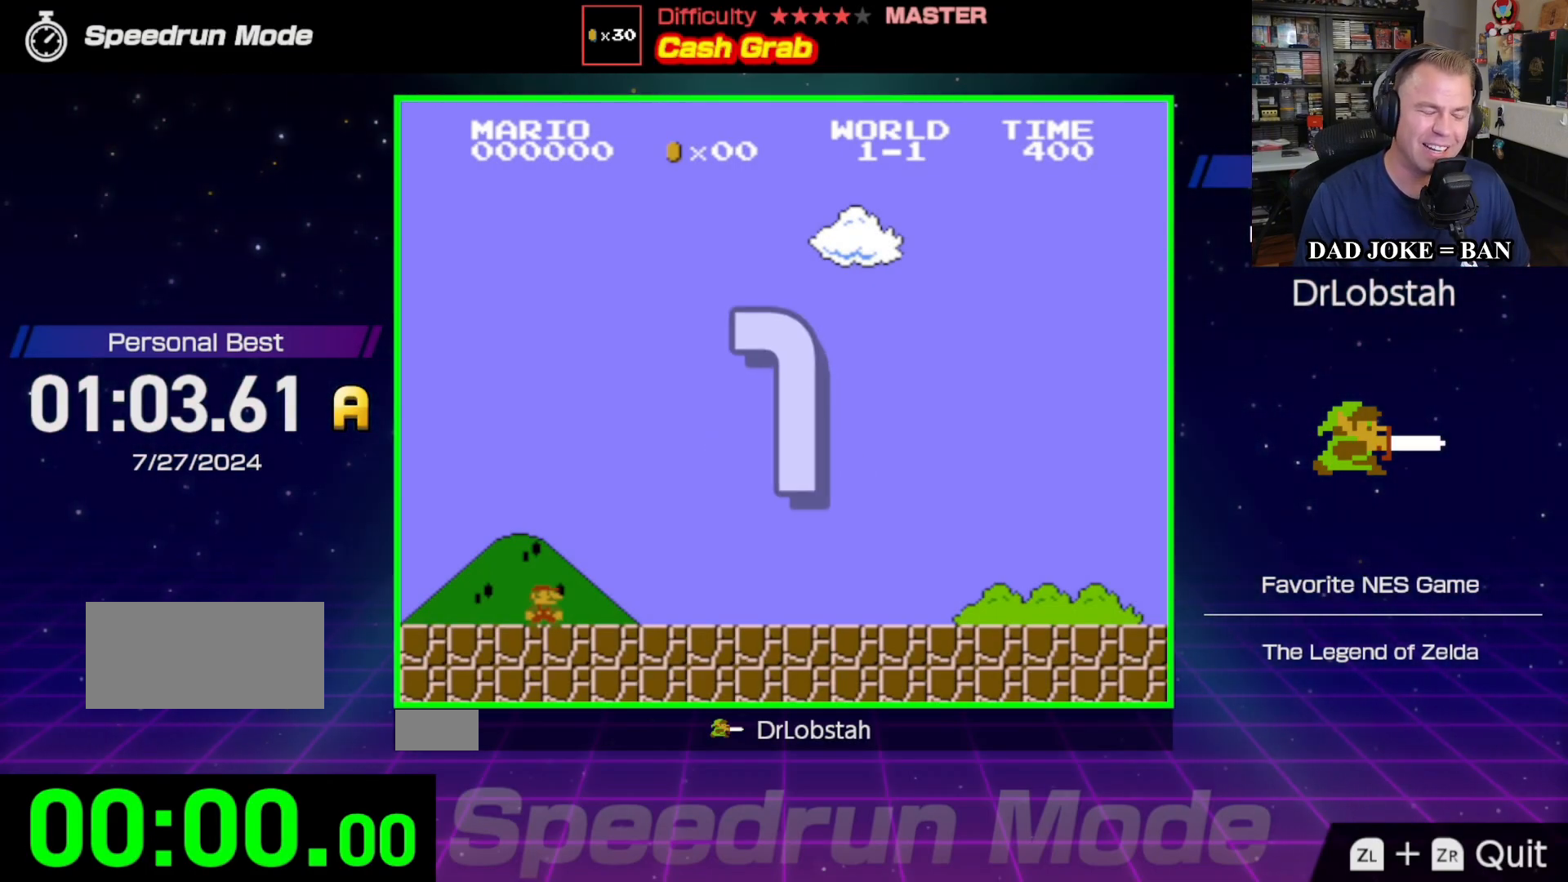
{"buttons": ["B", "DPAD_RIGHT"], "events": []}
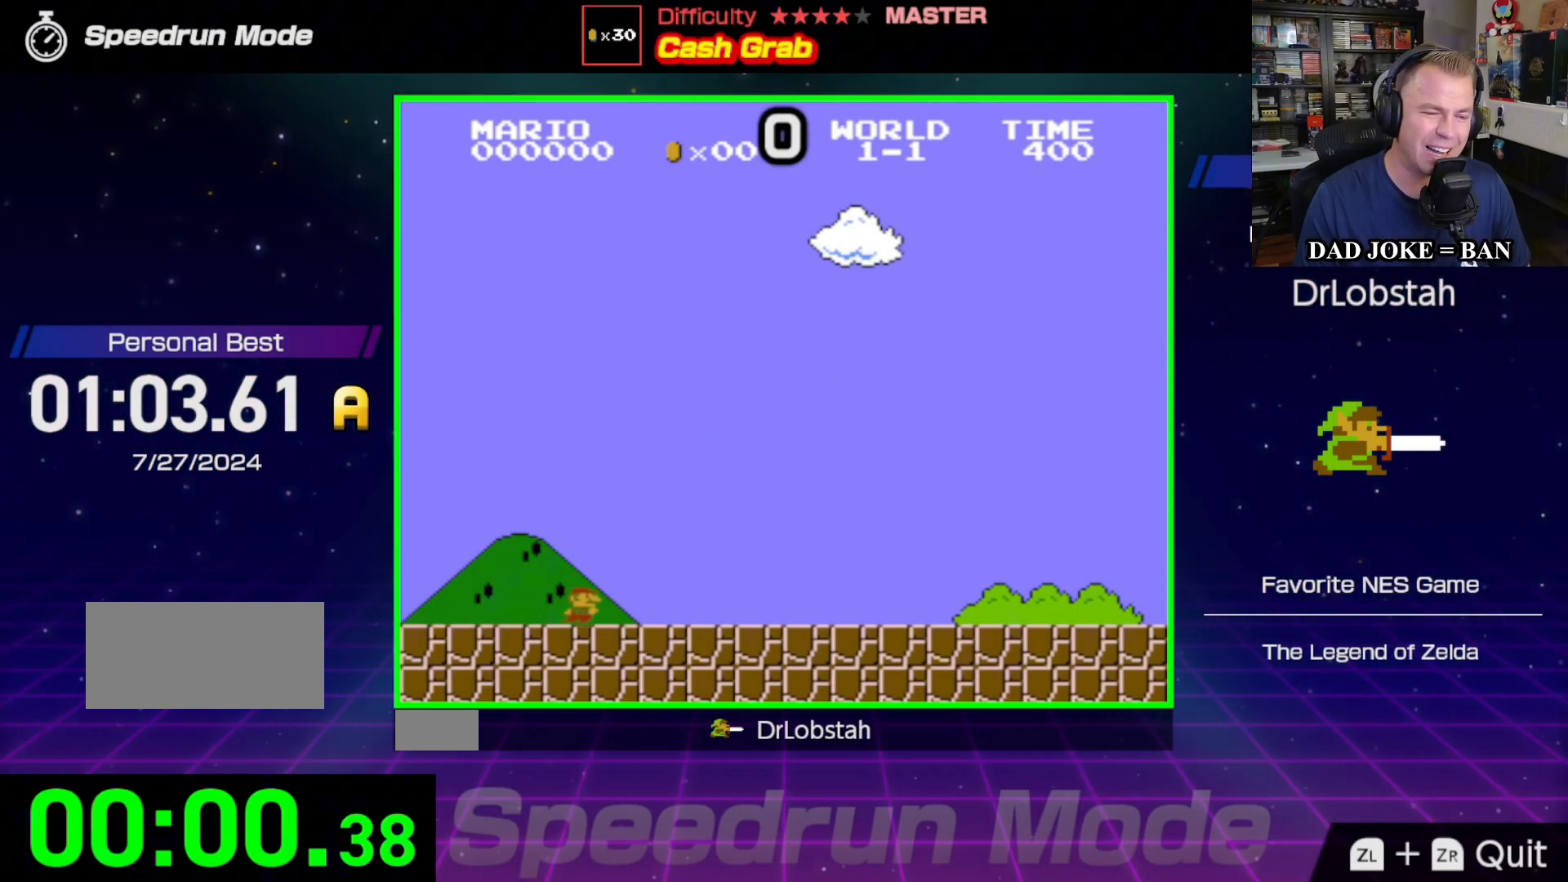
{"buttons": ["B", "DPAD_RIGHT"], "events": []}
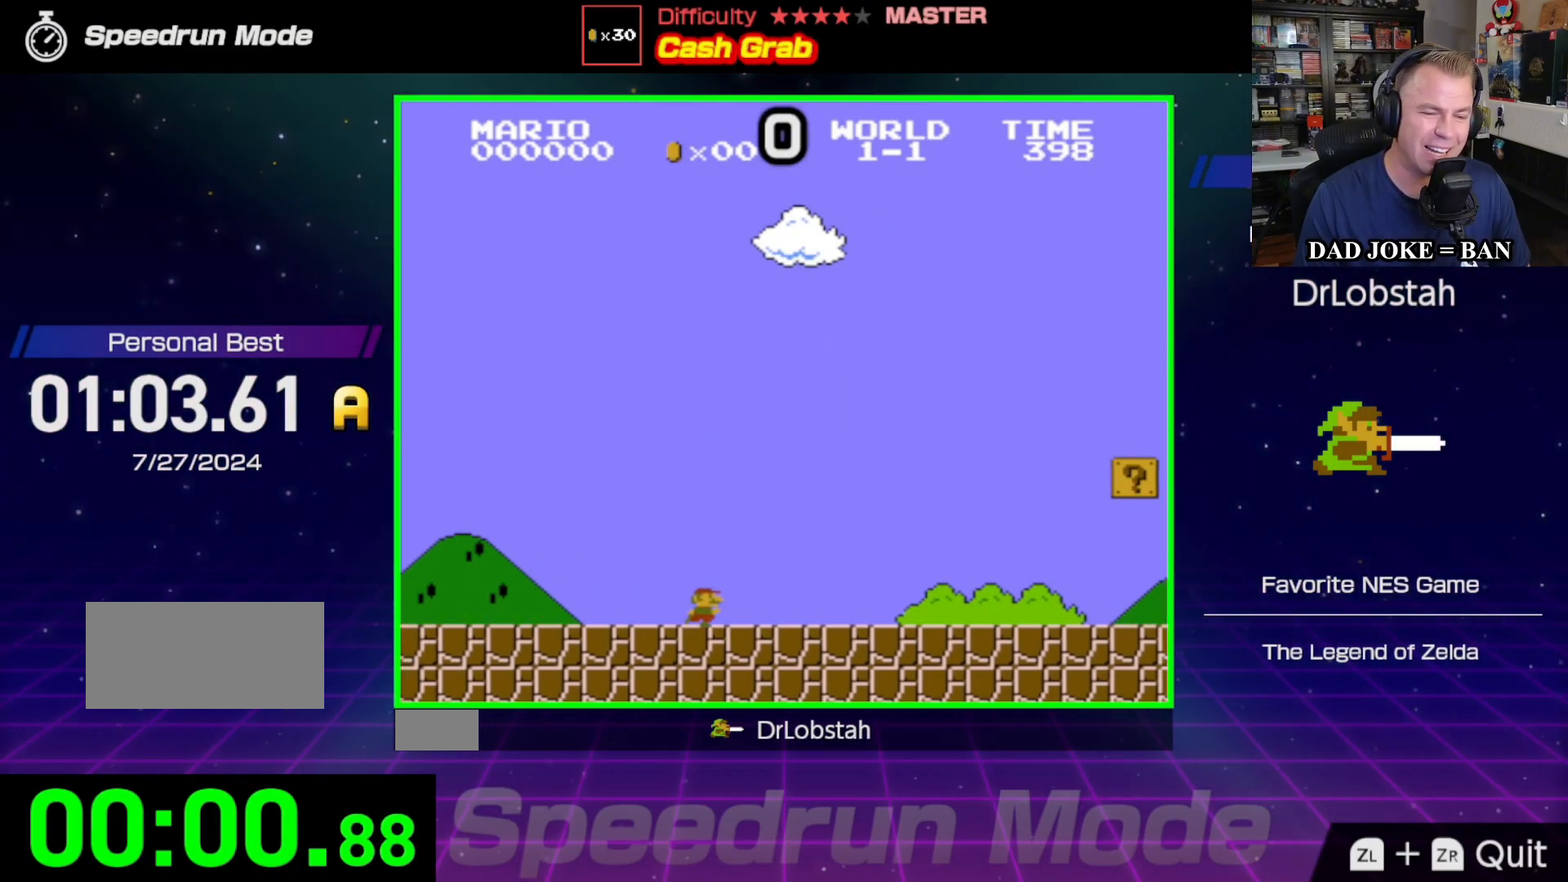
{"buttons": ["B", "DPAD_RIGHT"], "events": []}
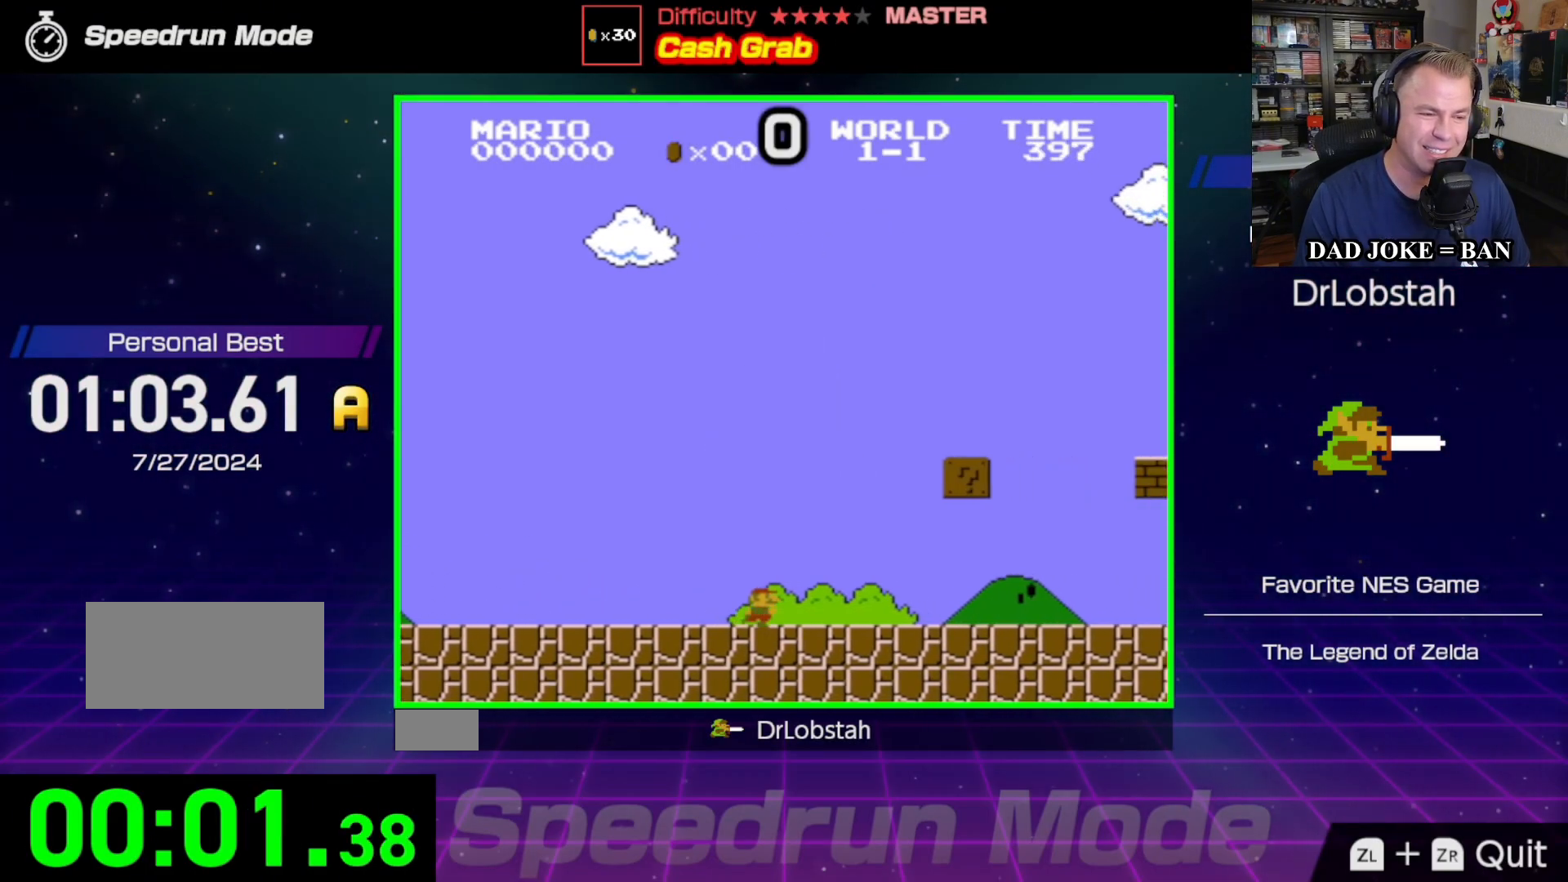
{"buttons": ["B", "DPAD_LEFT"], "events": [[300, "A", "down"], [317, "DPAD_RIGHT", "up"], [467, "A", "up"], [500, "DPAD_LEFT", "down"]]}
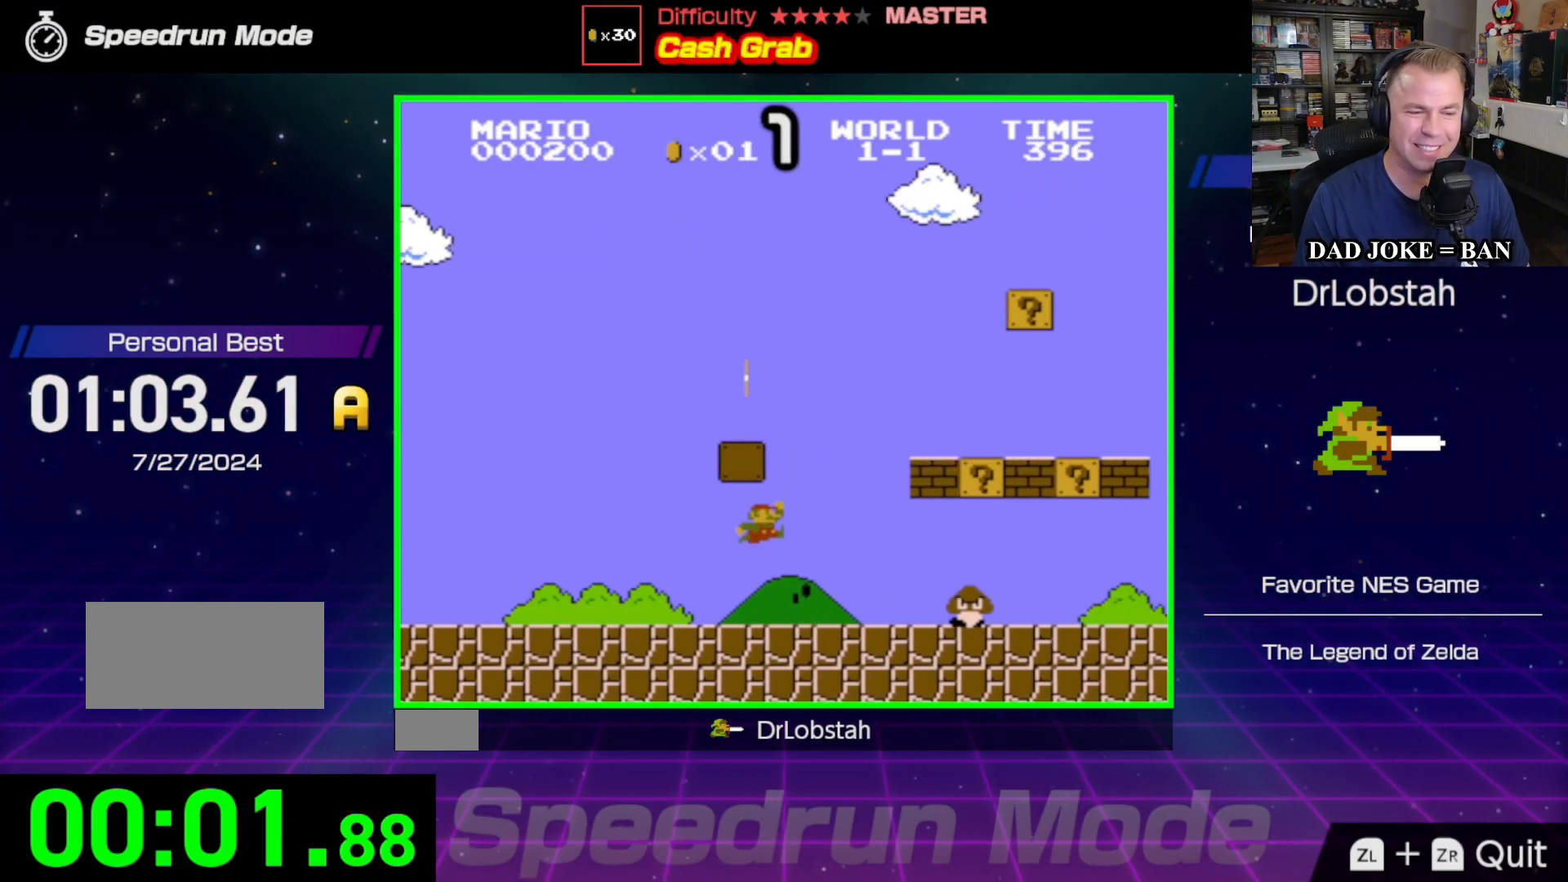
{"buttons": ["B", "DPAD_LEFT"], "events": [[167, "DPAD_LEFT", "up"], [167, "DPAD_RIGHT", "down"], [300, "A", "down"], [433, "DPAD_RIGHT", "up"], [450, "DPAD_LEFT", "down"], [467, "A", "up"]]}
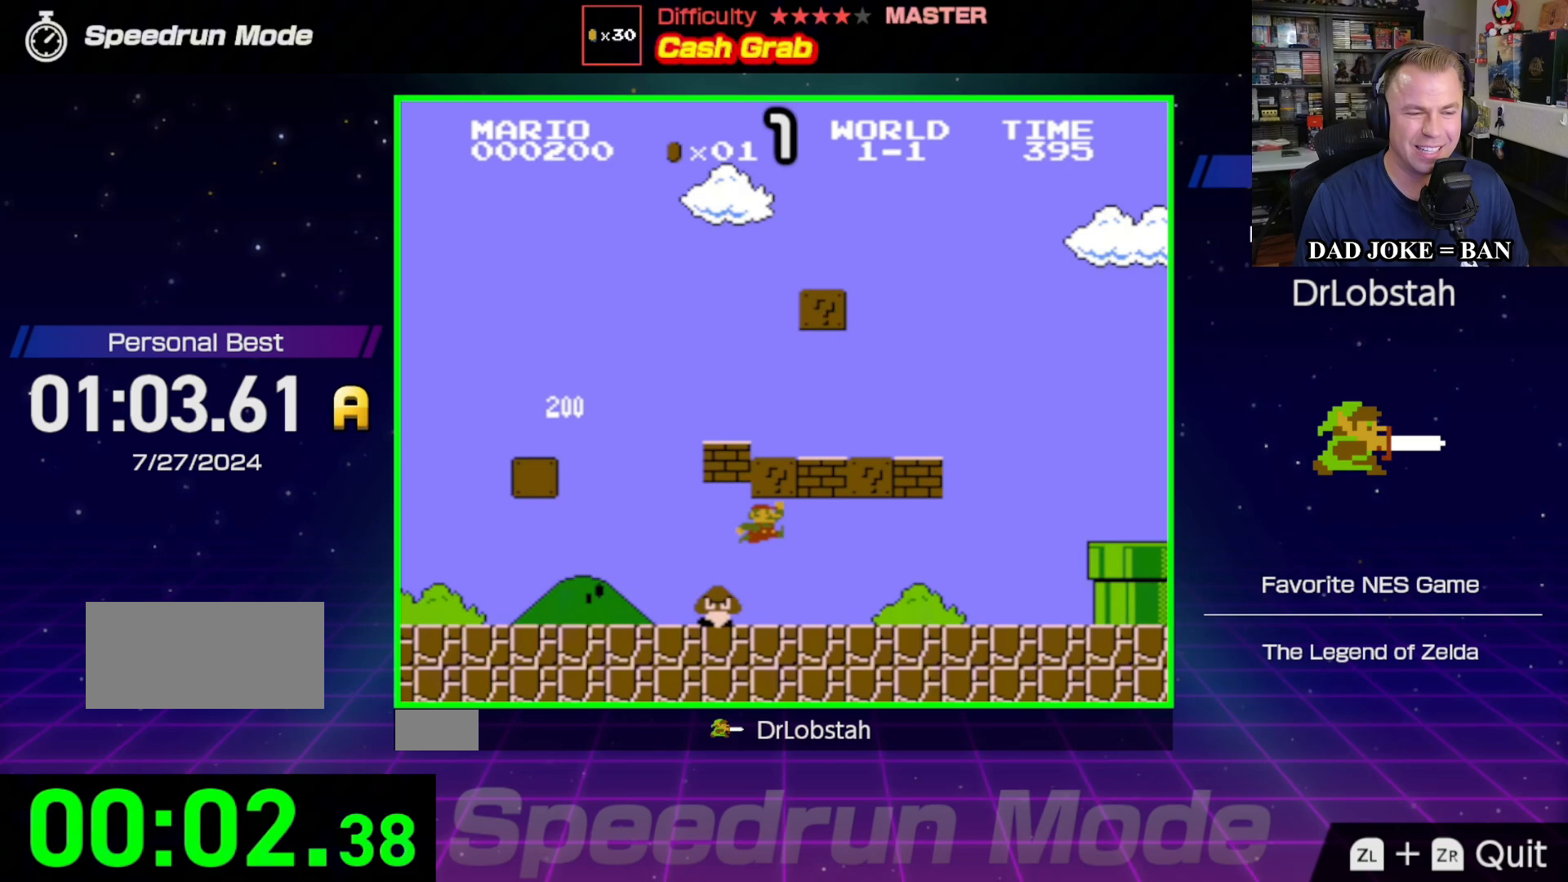
{"buttons": ["B", "DPAD_LEFT"], "events": []}
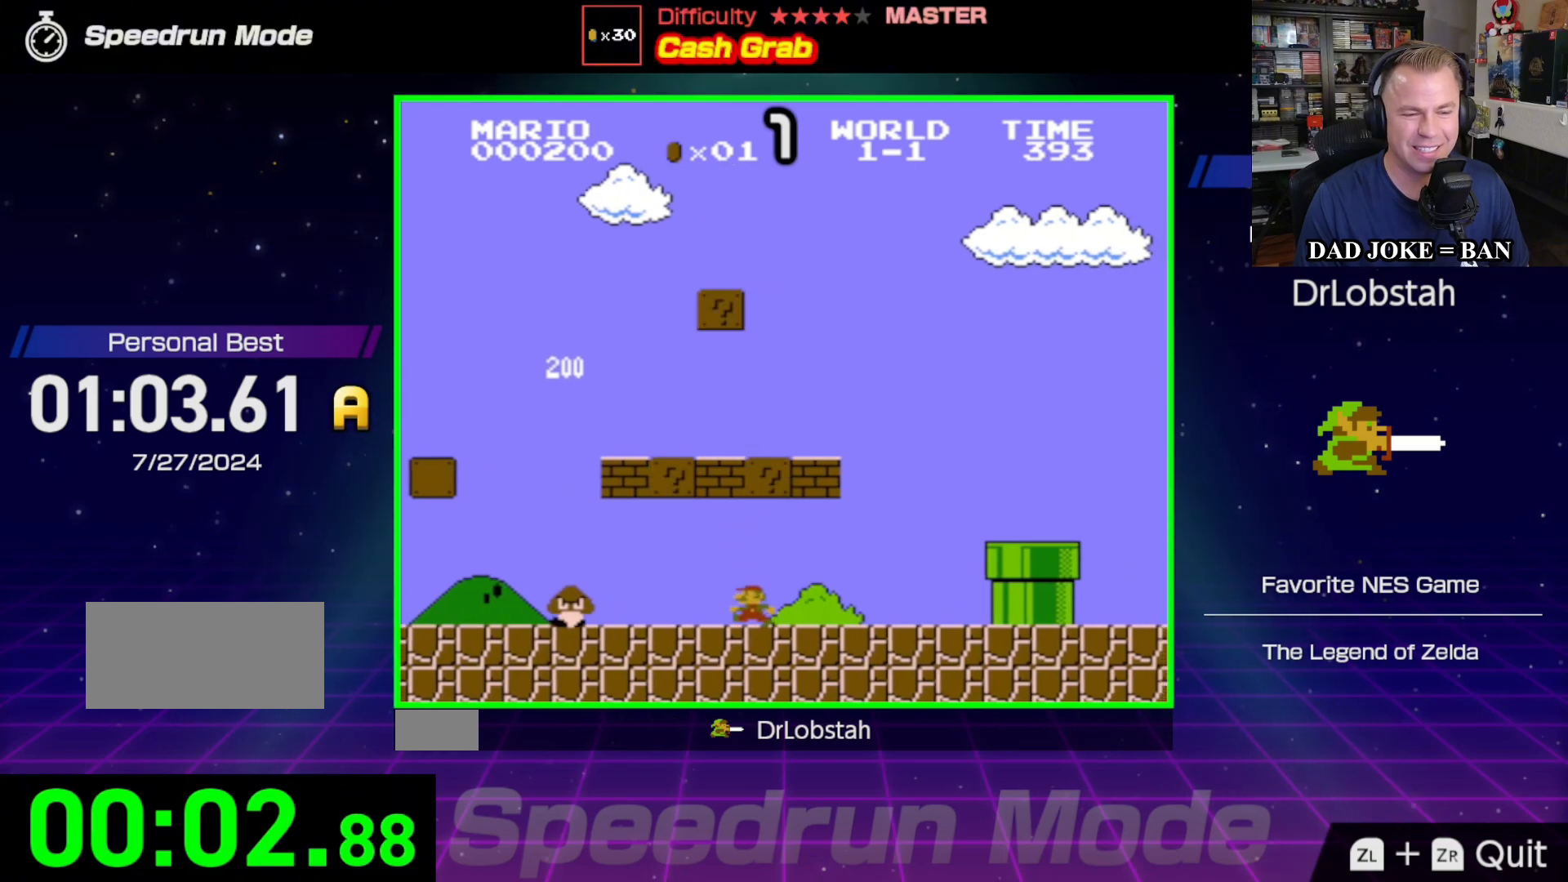
{"buttons": ["B", "DPAD_RIGHT"], "events": [[183, "A", "down"], [250, "DPAD_DOWN", "down"], [267, "DPAD_LEFT", "up"], [300, "DPAD_DOWN", "up"], [317, "DPAD_RIGHT", "down"], [367, "A", "up"]]}
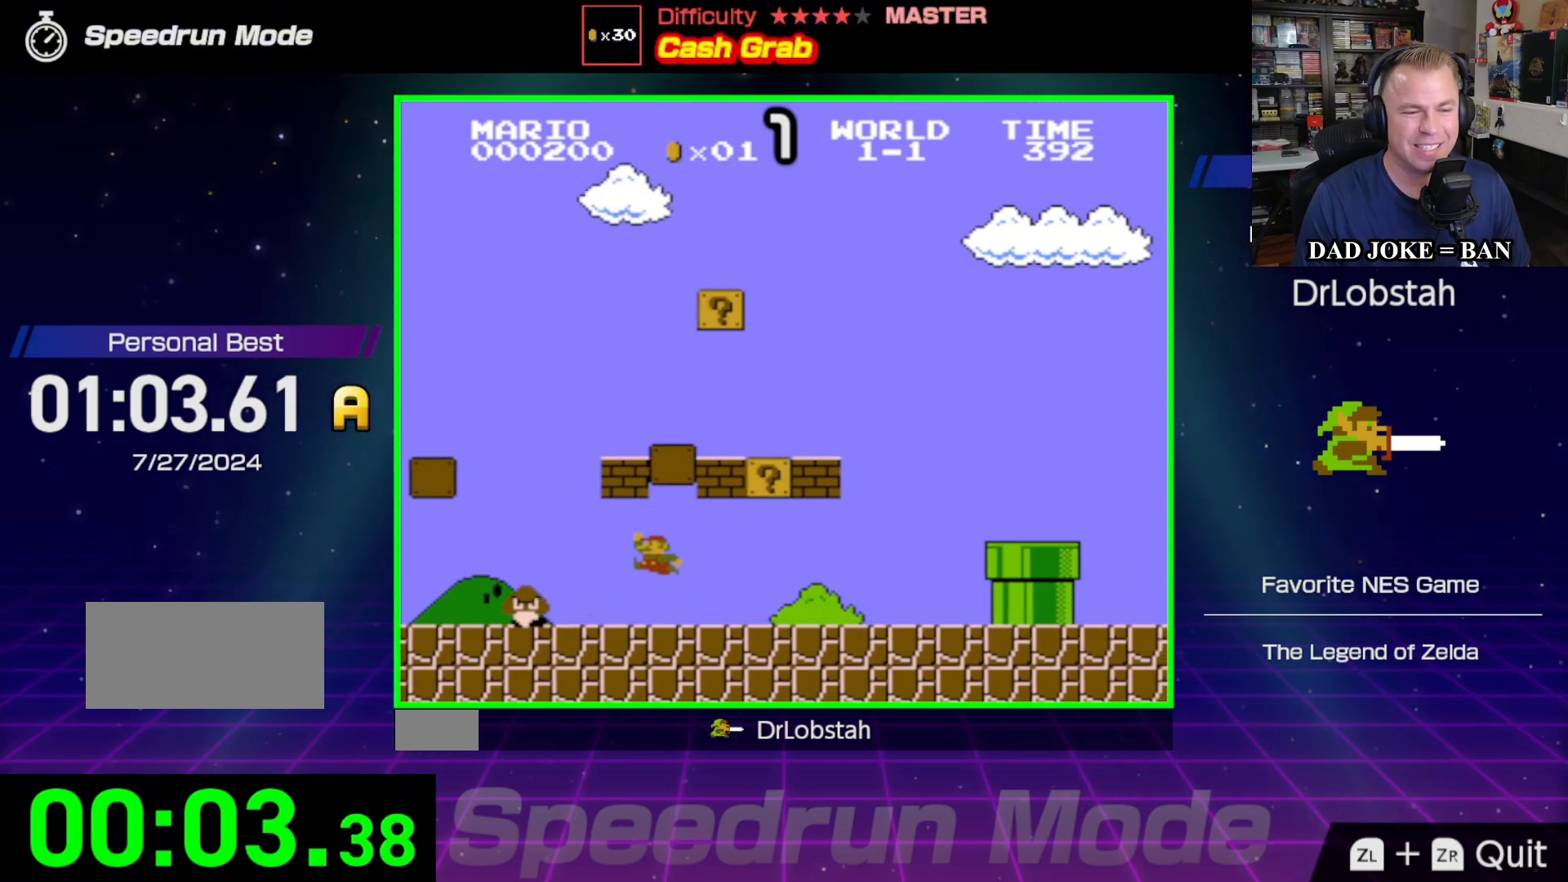
{"buttons": ["B", "DPAD_RIGHT"], "events": []}
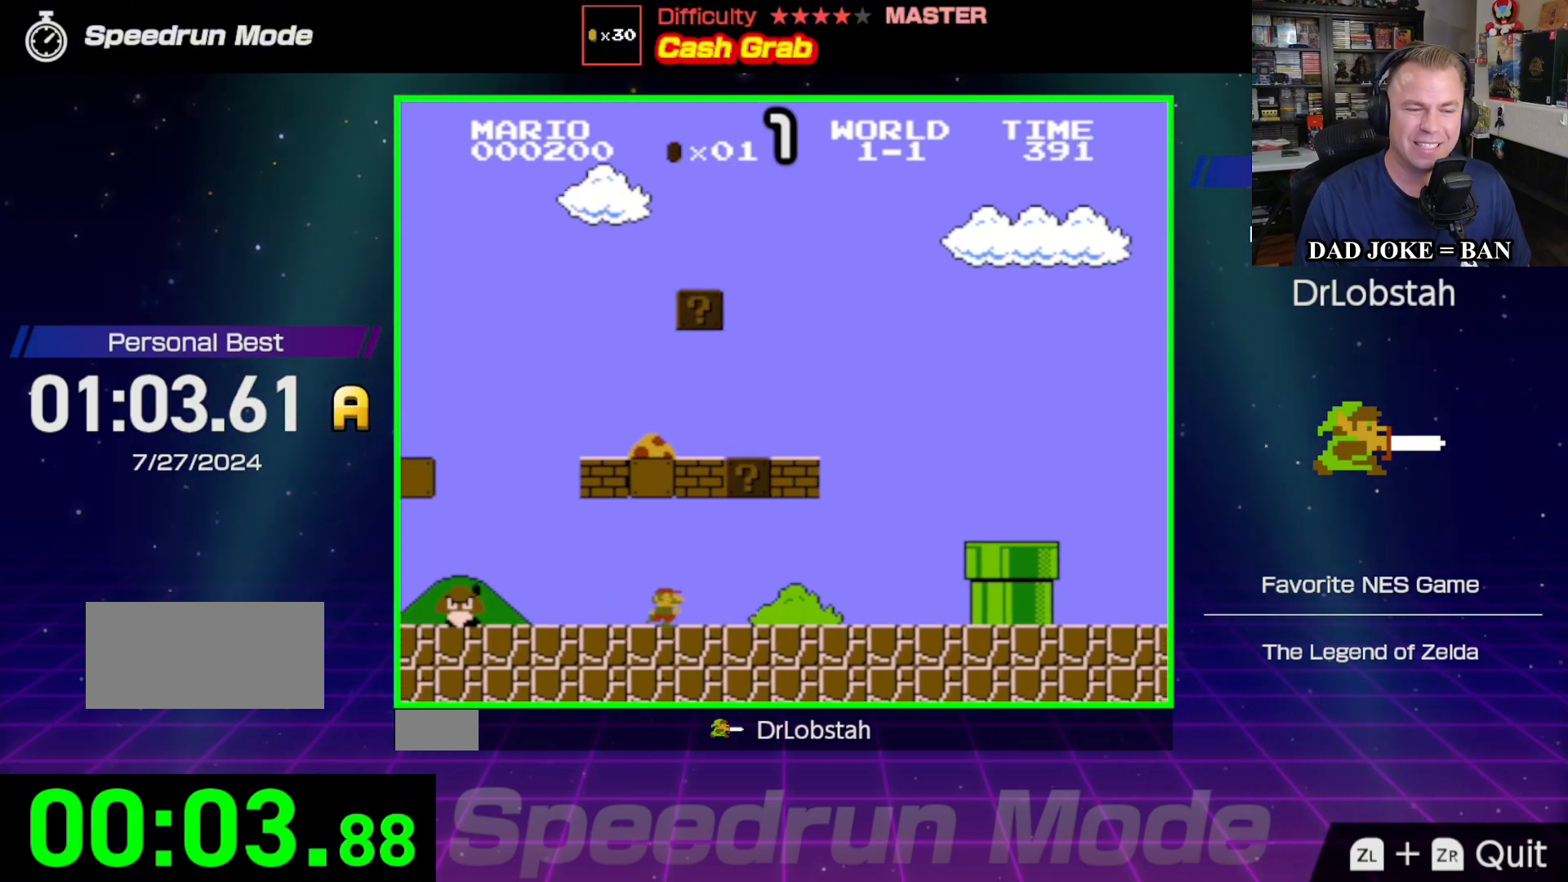
{"buttons": ["B", "DPAD_LEFT"], "events": [[33, "A", "down"], [233, "A", "up"], [250, "DPAD_RIGHT", "up"], [367, "DPAD_LEFT", "down"]]}
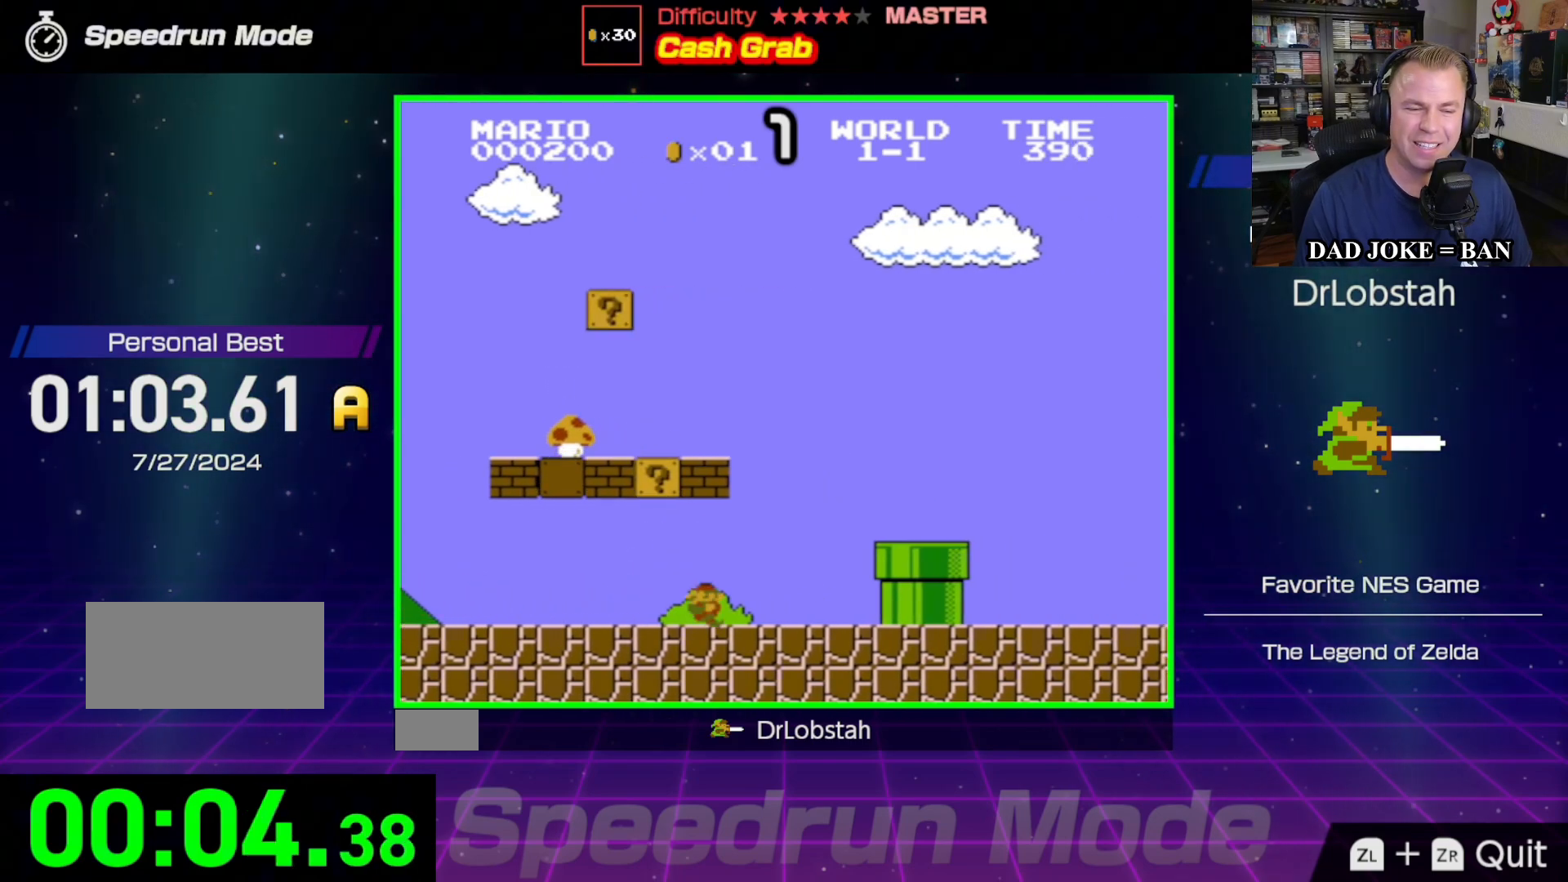
{"buttons": ["DPAD_RIGHT"], "events": [[267, "DPAD_LEFT", "up"], [400, "DPAD_RIGHT", "down"], [467, "B", "up"]]}